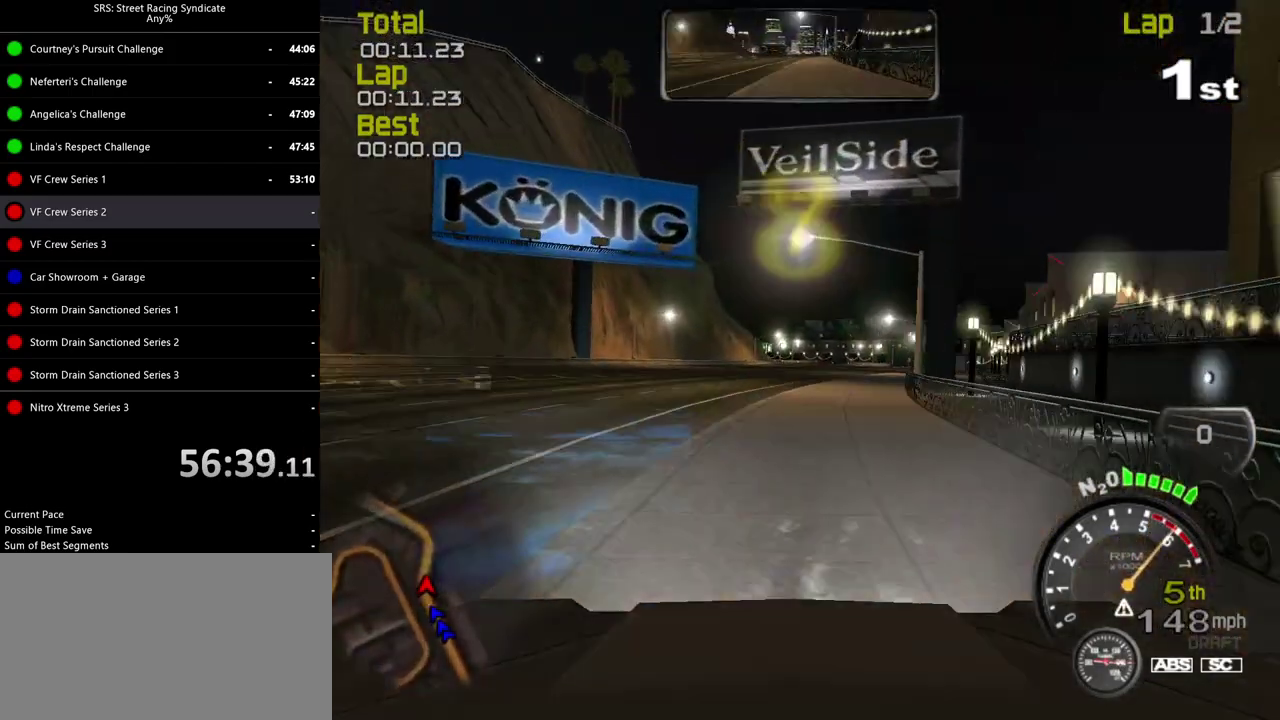
Gameplay with a controller (PlayStation layout); each line is a JSON object with the inputs held at the frame after it. "events" lists button and stick changes between this image and that frame as [ms after this image, input, new state], when the widget could be followed in between. Not read: L1 L2 L3 R1 R2 R3 keyboard_mouse.
{"buttons": [], "left_stick": "center", "right_stick": "center"}
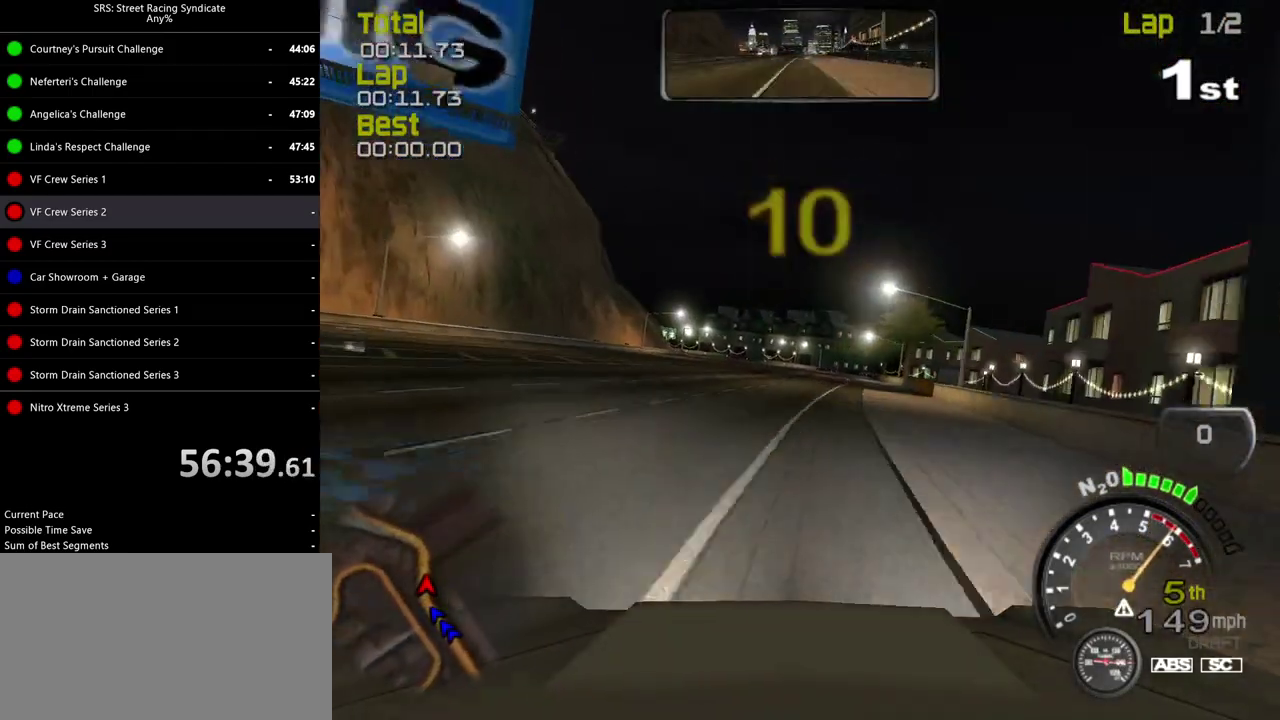
{"buttons": [], "left_stick": "center", "right_stick": "center", "events": [[283, "left_stick", "left"], [400, "left_stick", "center"]]}
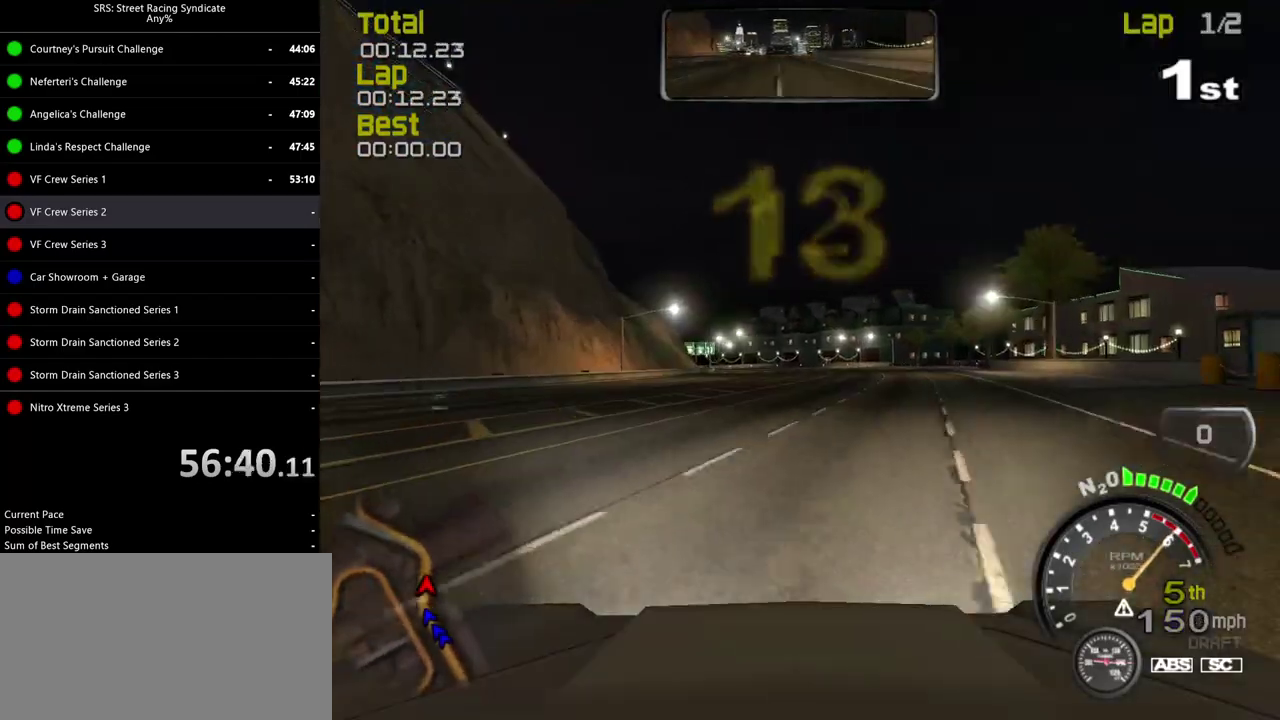
{"buttons": [], "left_stick": "left", "right_stick": "center", "events": [[467, "left_stick", "left"]]}
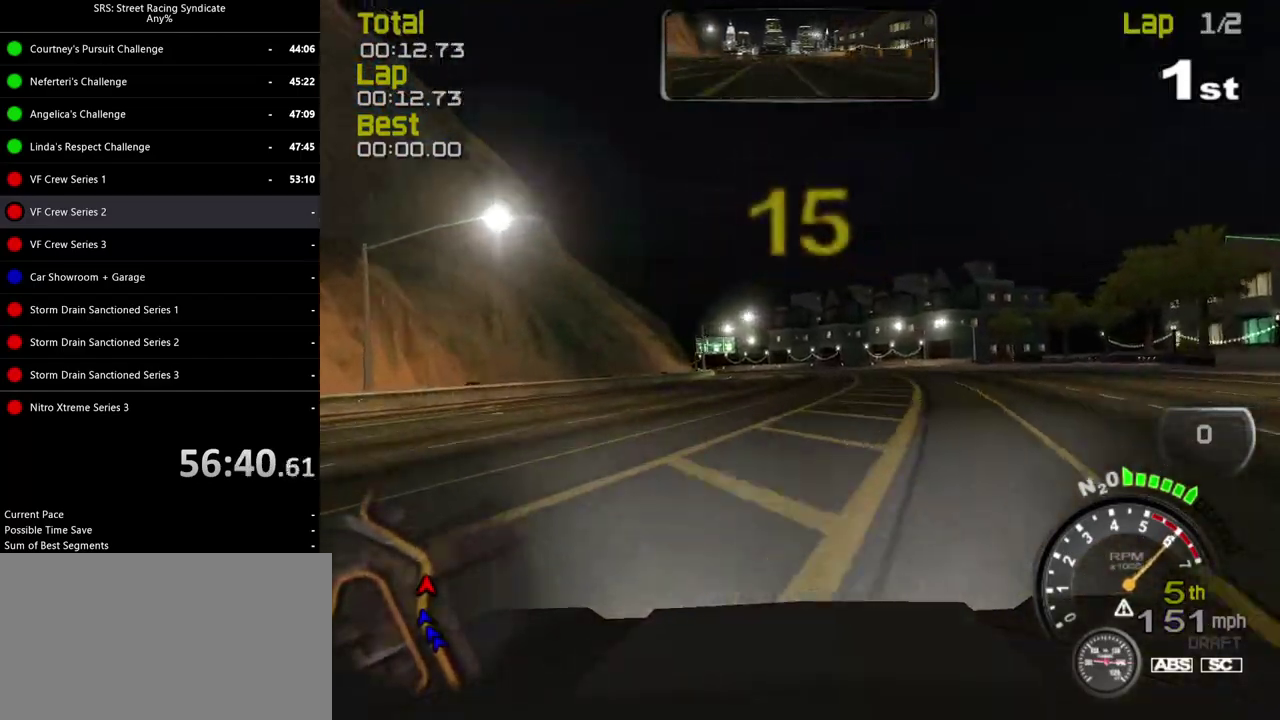
{"buttons": [], "left_stick": "left", "right_stick": "center", "events": [[100, "left_stick", "center"], [217, "left_stick", "left"], [333, "left_stick", "center"], [450, "left_stick", "left"]]}
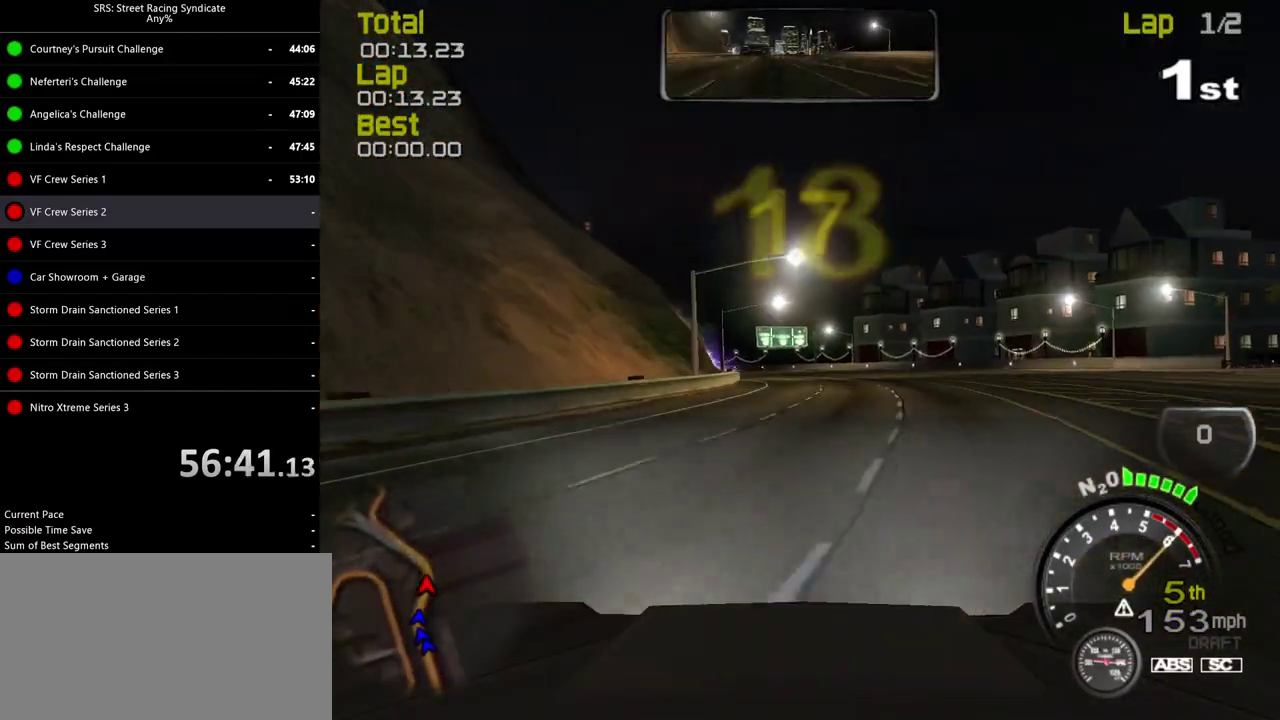
{"buttons": [], "left_stick": "center", "right_stick": "center", "events": [[84, "left_stick", "center"]]}
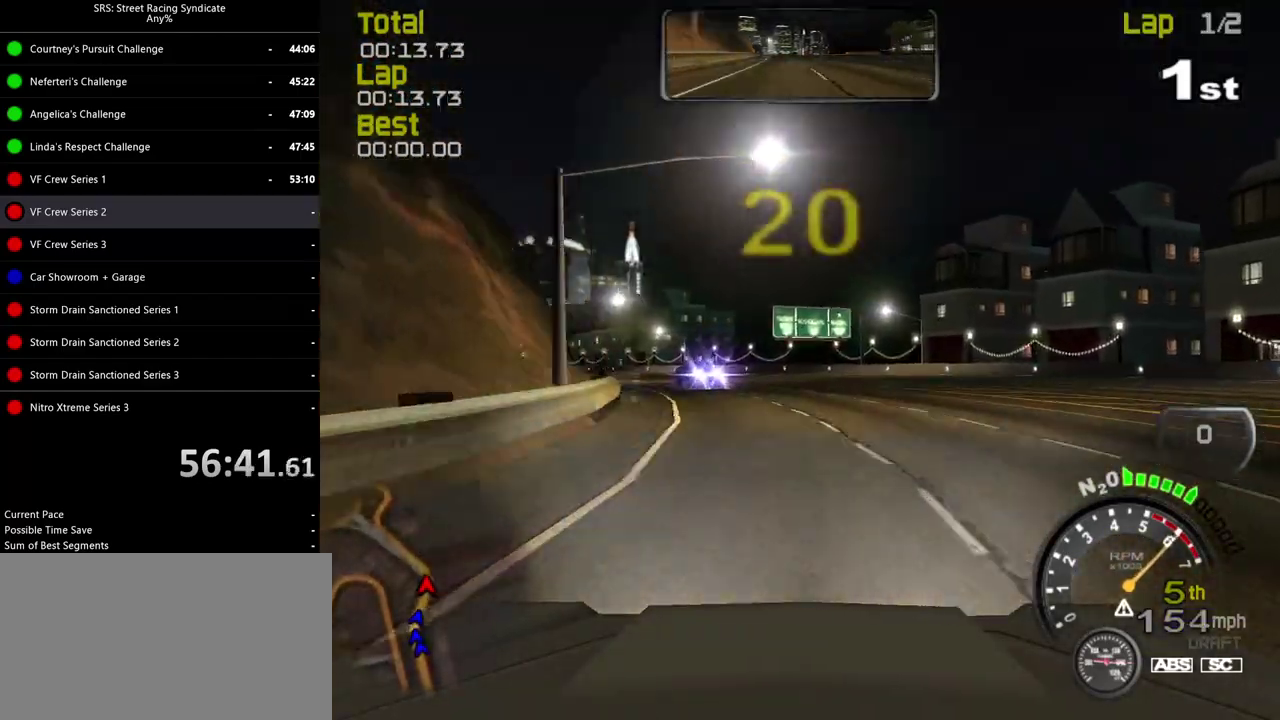
{"buttons": [], "left_stick": "left", "right_stick": "center", "events": [[83, "left_stick", "left"]]}
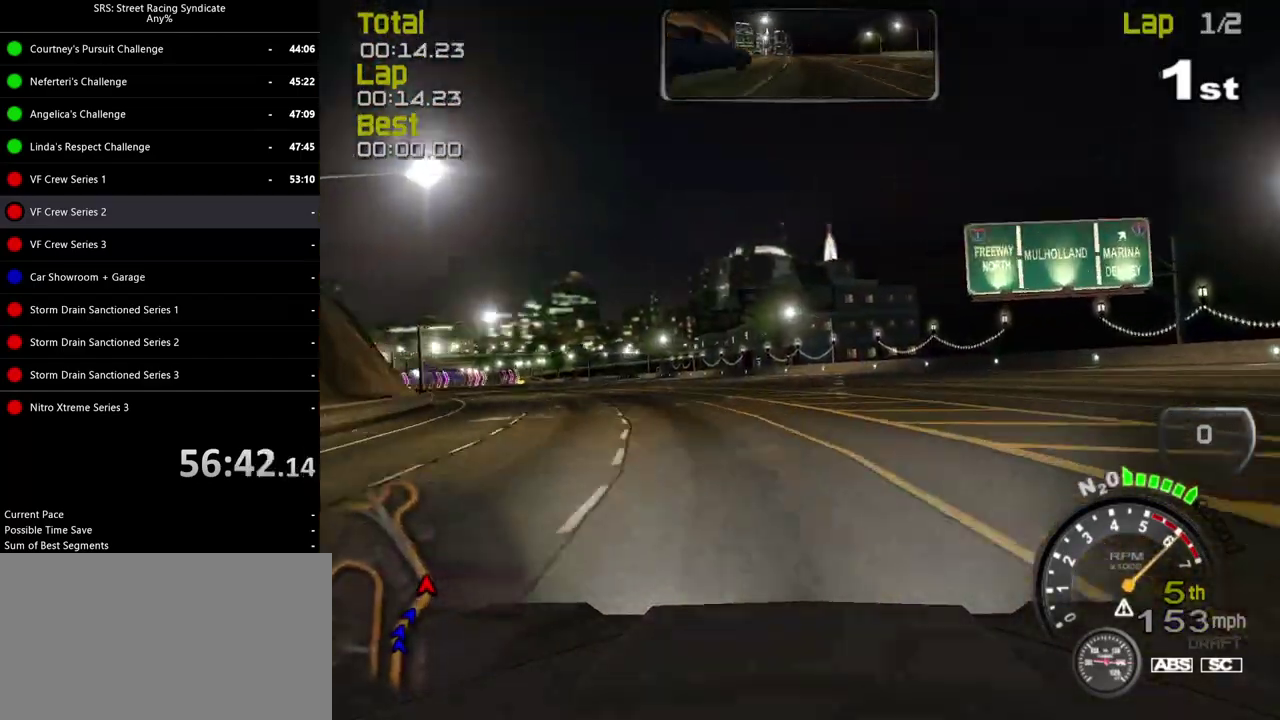
{"buttons": [], "left_stick": "up-left", "right_stick": "center", "events": [[234, "left_stick", "up-left"]]}
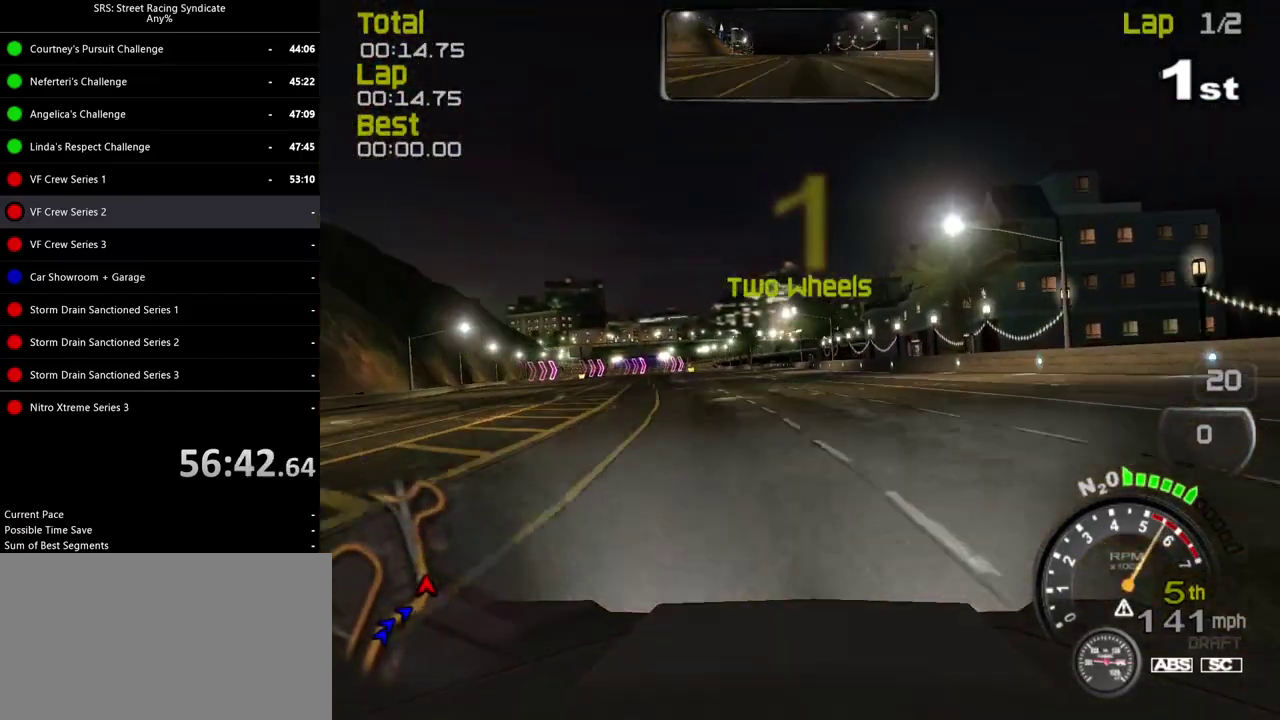
{"buttons": [], "left_stick": "up-left", "right_stick": "center", "events": []}
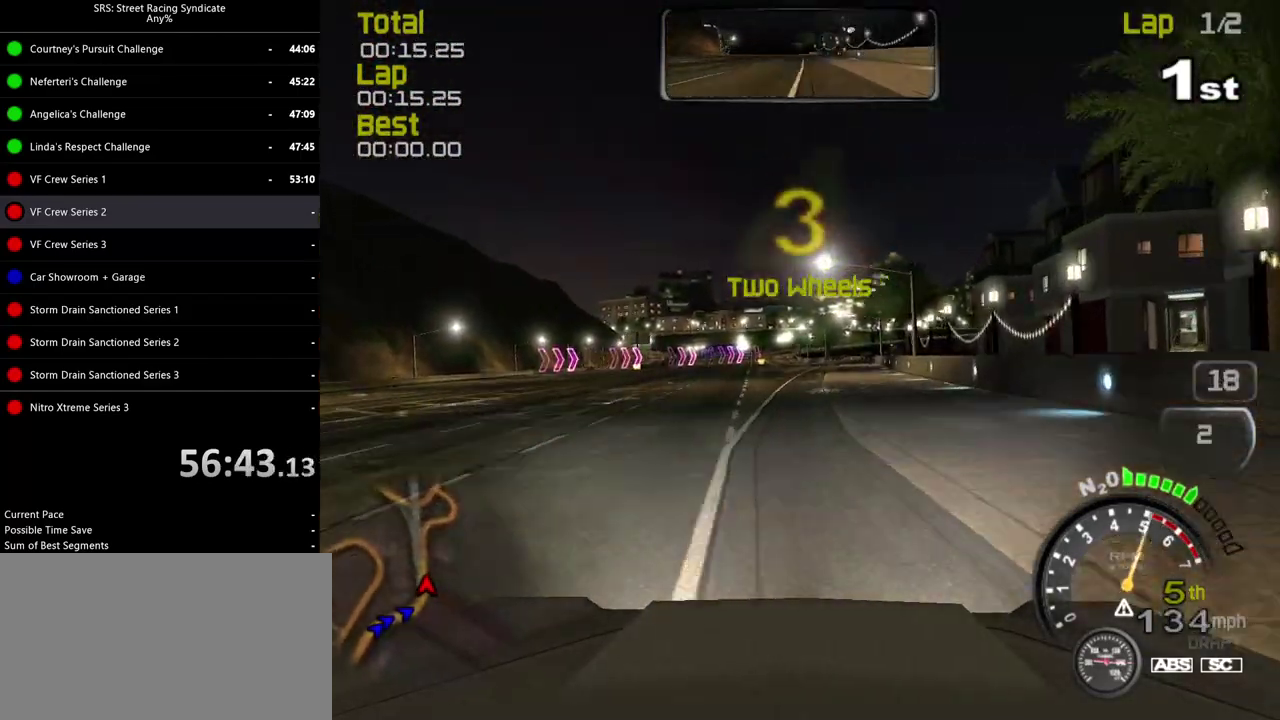
{"buttons": [], "left_stick": "center", "right_stick": "center", "events": [[17, "left_stick", "center"]]}
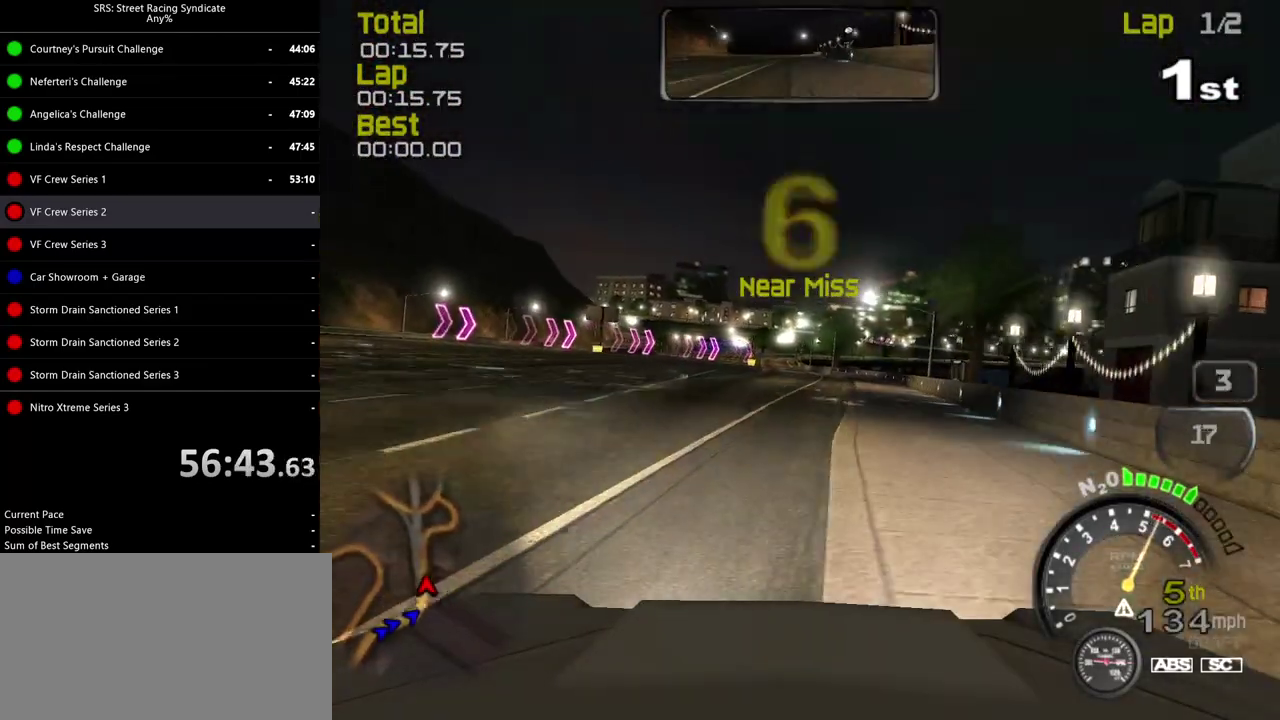
{"buttons": [], "left_stick": "center", "right_stick": "center", "events": [[250, "left_stick", "left"], [367, "left_stick", "center"]]}
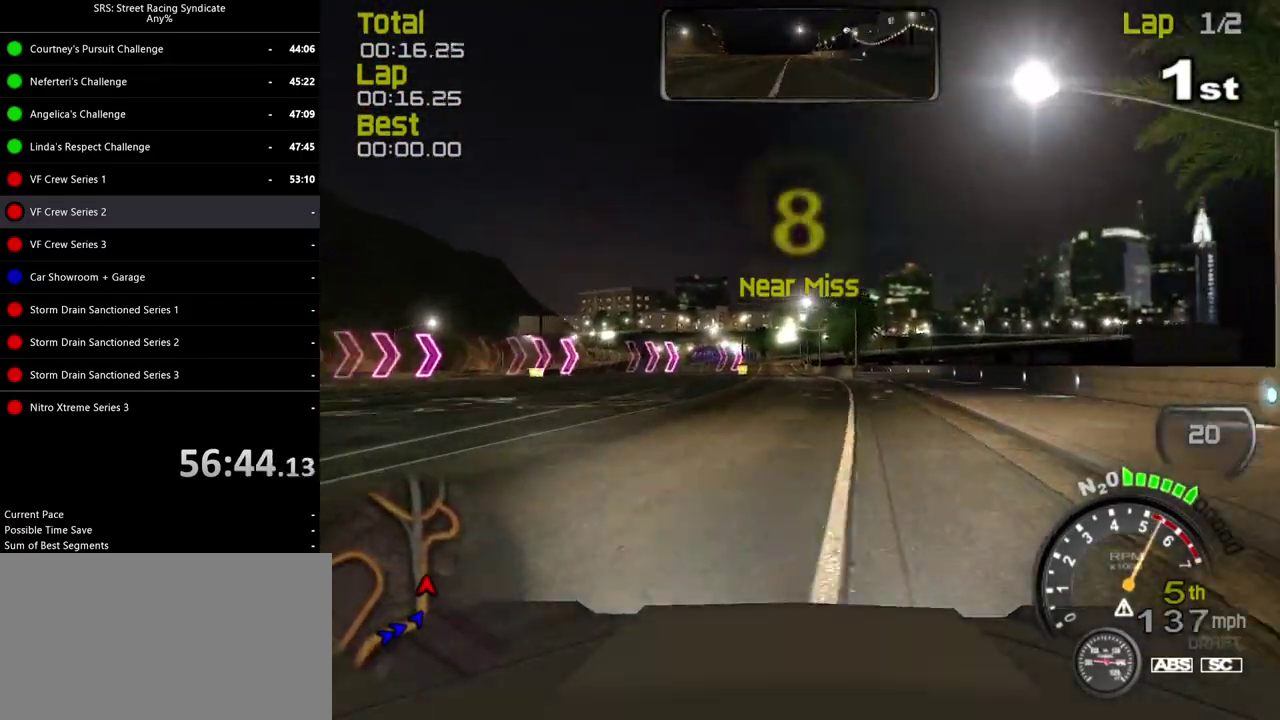
{"buttons": [], "left_stick": "center", "right_stick": "center", "events": [[117, "left_stick", "left"], [200, "left_stick", "center"], [384, "left_stick", "left"], [451, "left_stick", "center"]]}
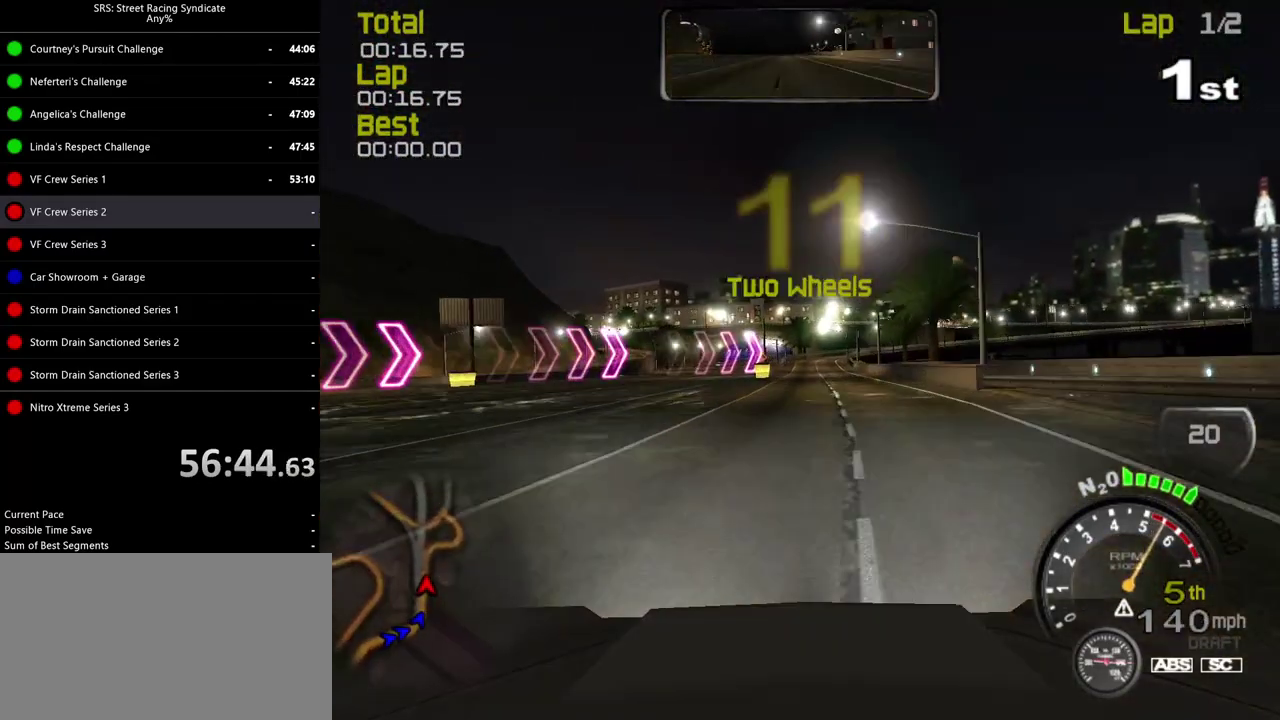
{"buttons": [], "left_stick": "center", "right_stick": "center", "events": [[117, "left_stick", "left"], [167, "left_stick", "center"]]}
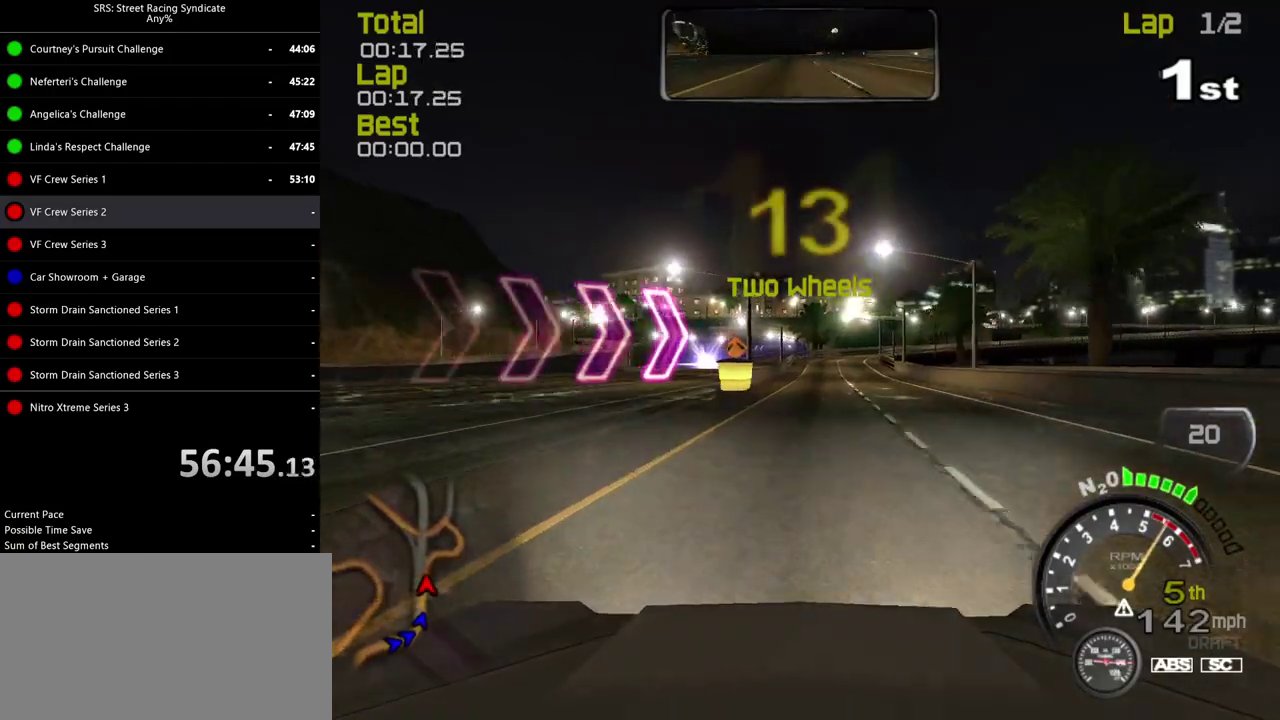
{"buttons": [], "left_stick": "center", "right_stick": "center", "events": [[384, "left_stick", "left"], [484, "left_stick", "center"]]}
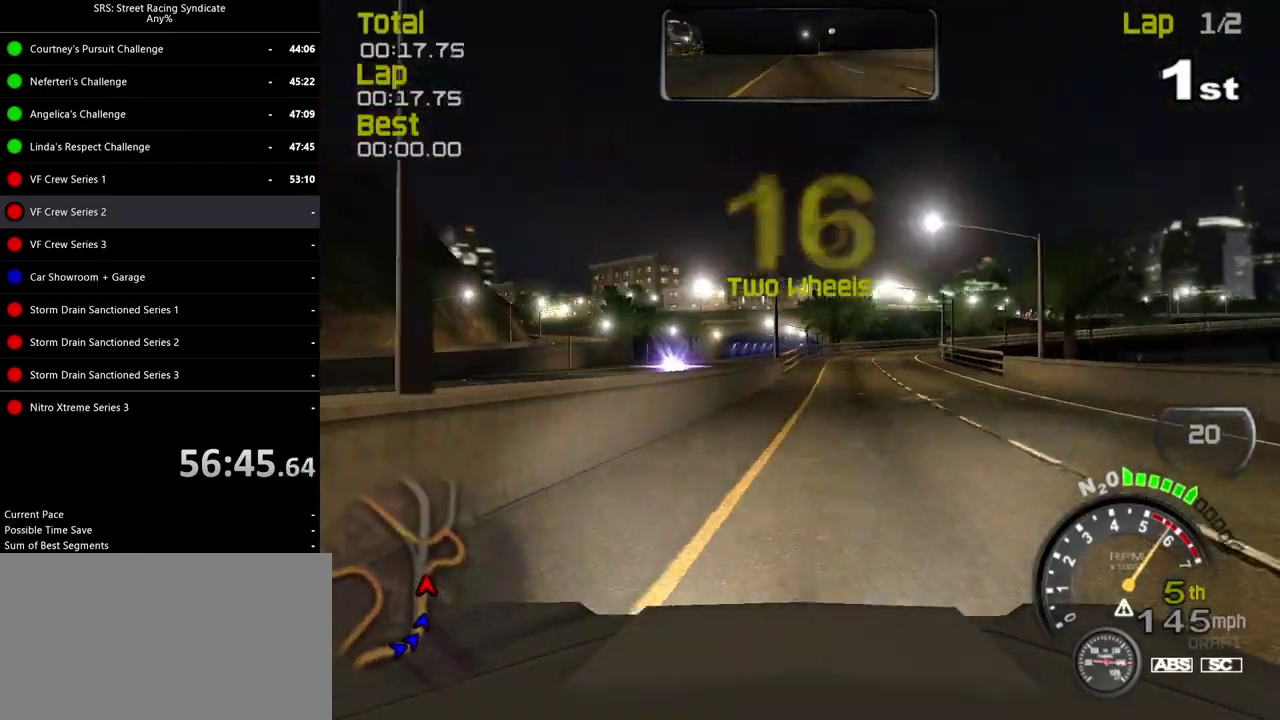
{"buttons": [], "left_stick": "left", "right_stick": "center", "events": [[100, "left_stick", "right"], [233, "left_stick", "center"], [283, "left_stick", "left"]]}
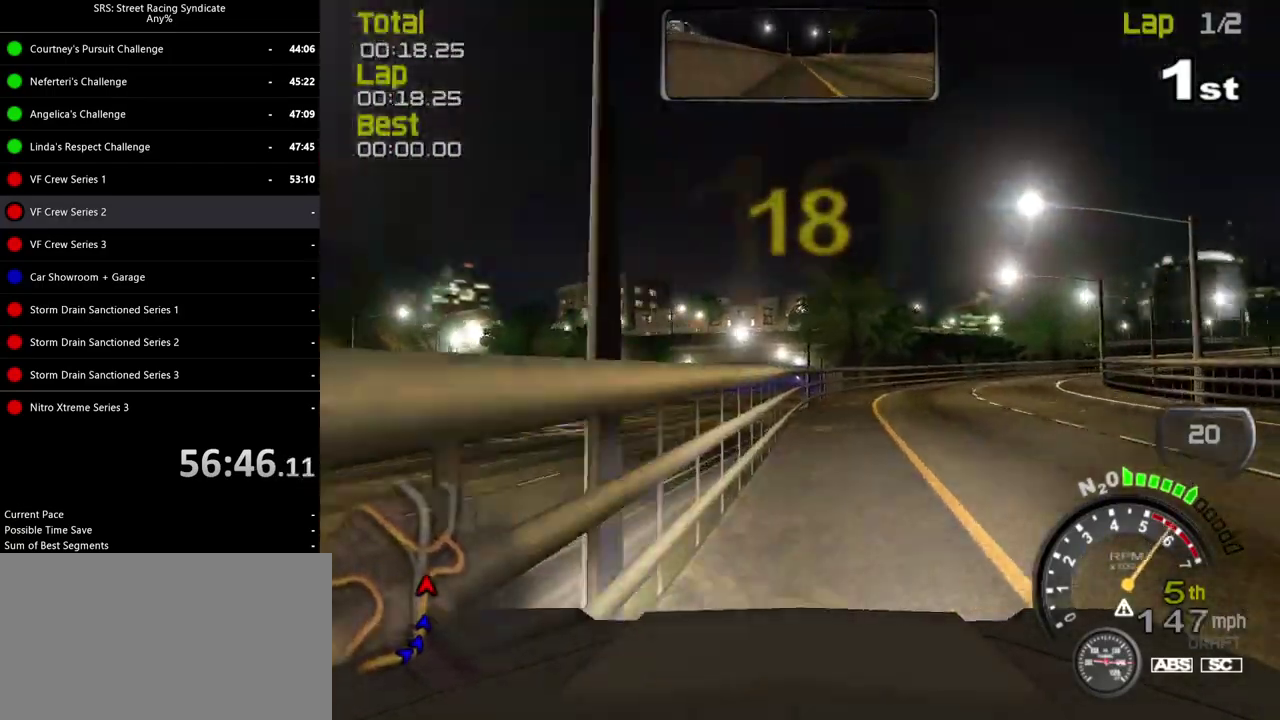
{"buttons": [], "left_stick": "center", "right_stick": "center", "events": [[17, "left_stick", "center"]]}
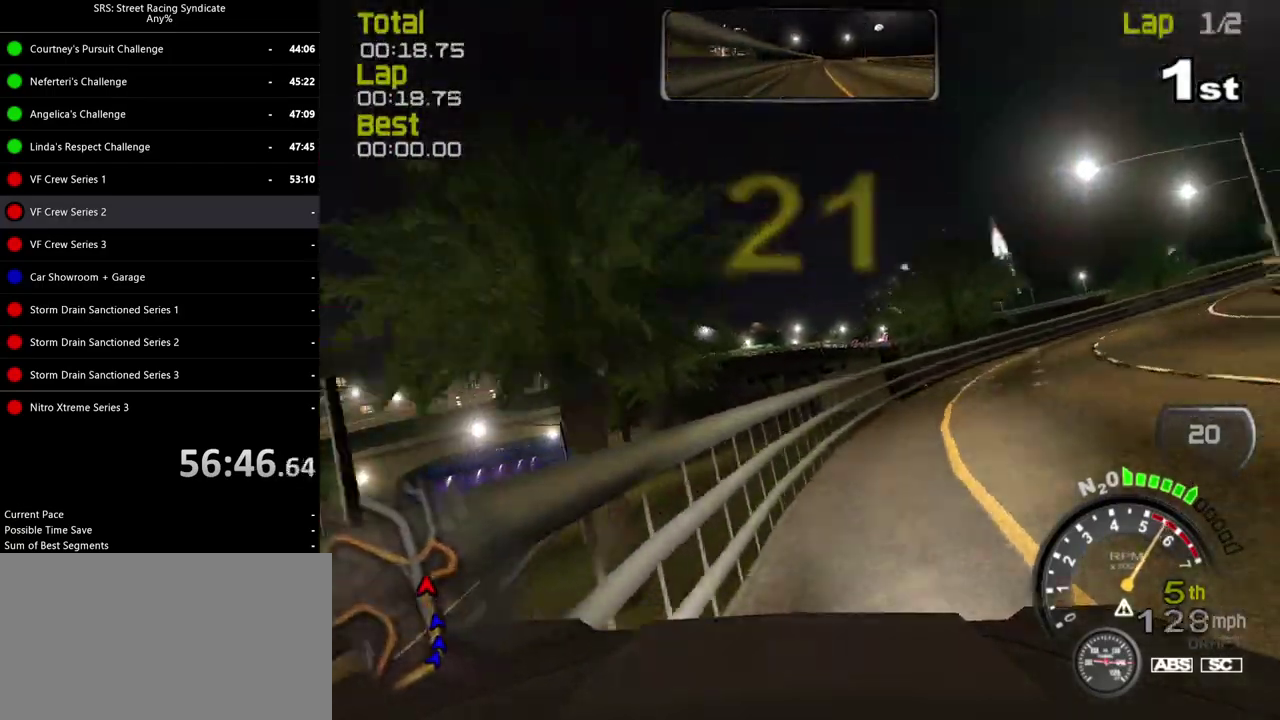
{"buttons": [], "left_stick": "center", "right_stick": "center", "events": []}
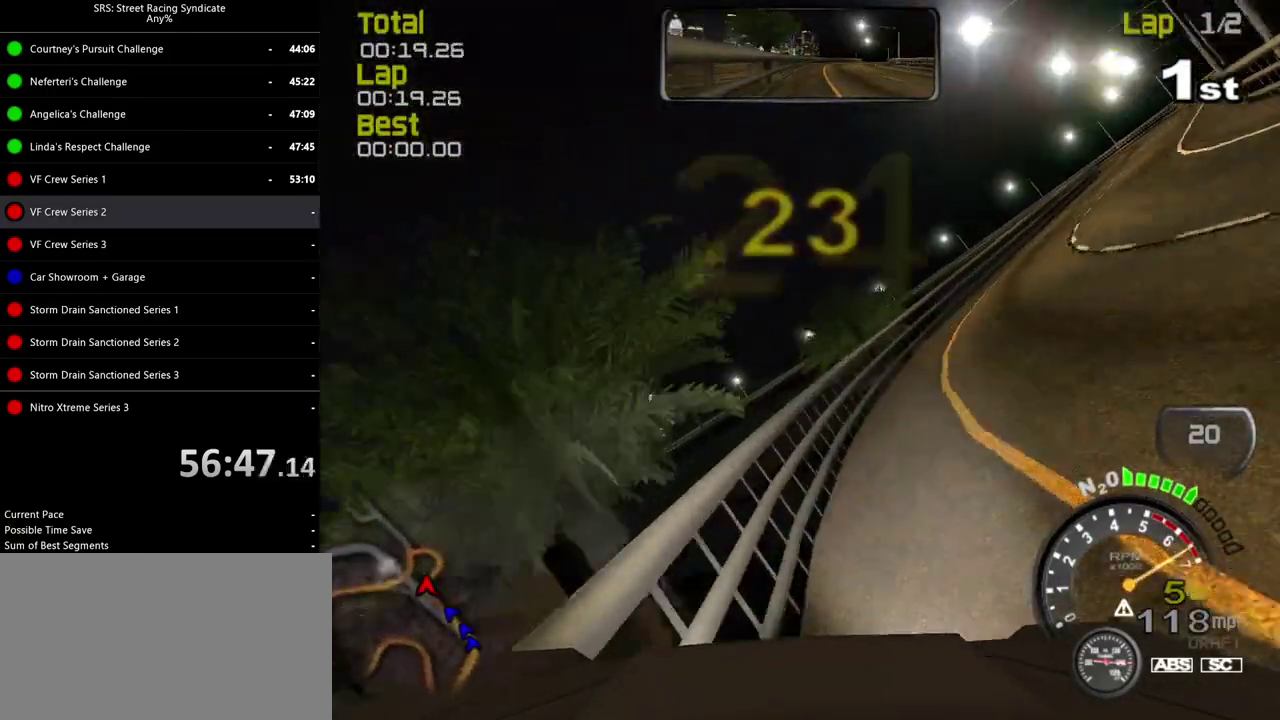
{"buttons": [], "left_stick": "center", "right_stick": "center", "events": [[367, "CROSS", "down"], [467, "CROSS", "up"]]}
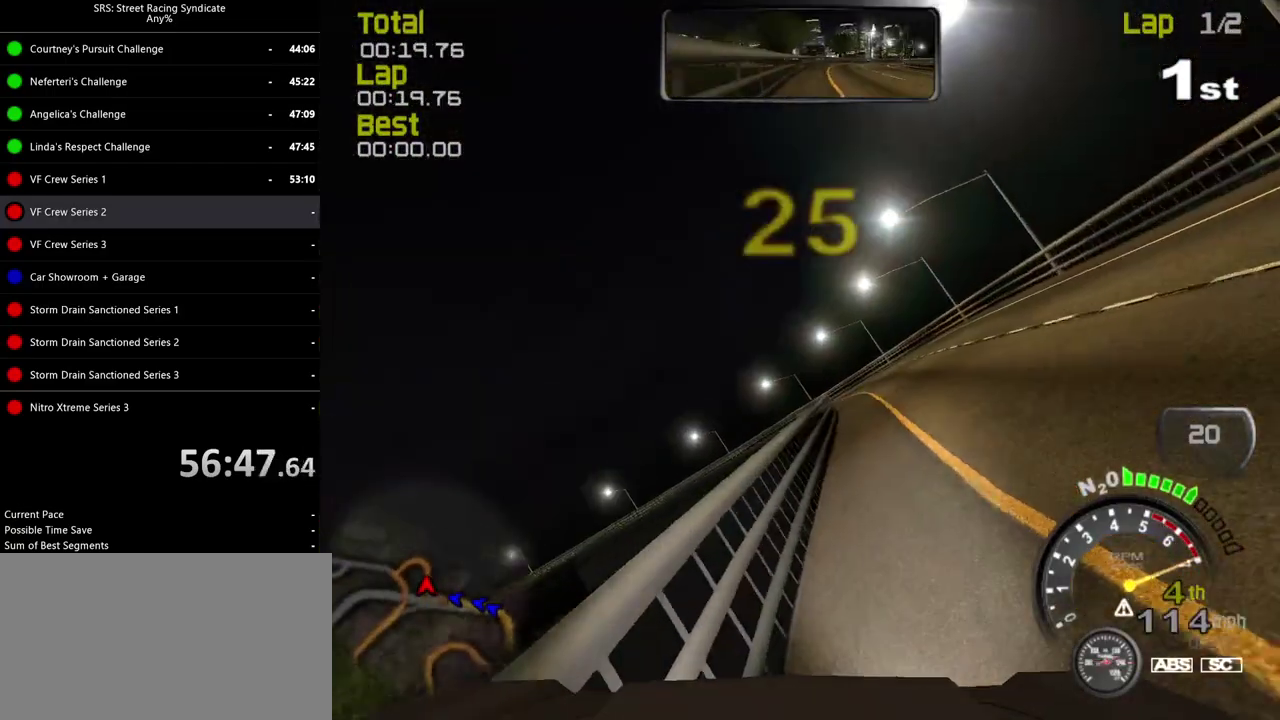
{"buttons": [], "left_stick": "center", "right_stick": "center", "events": [[16, "CROSS", "down"], [100, "CROSS", "up"], [233, "left_stick", "left"], [350, "left_stick", "center"]]}
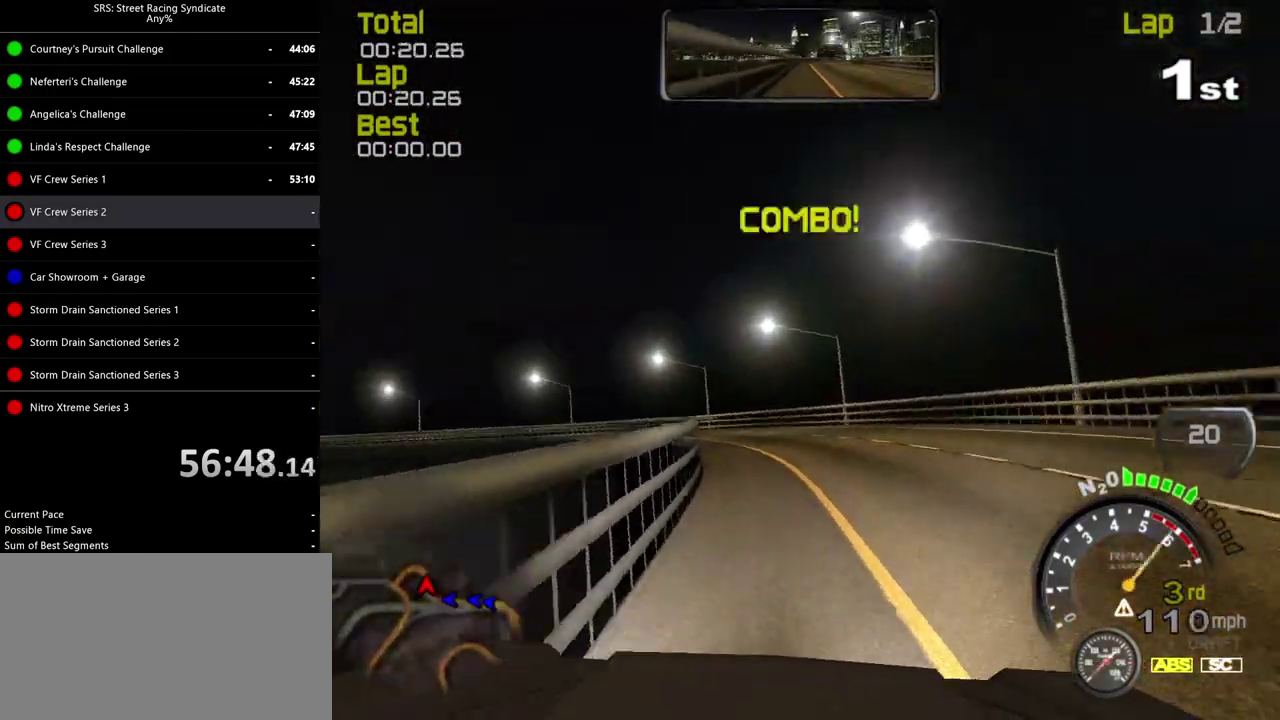
{"buttons": [], "left_stick": "right", "right_stick": "center", "events": [[34, "left_stick", "left"], [301, "left_stick", "center"], [384, "left_stick", "right"]]}
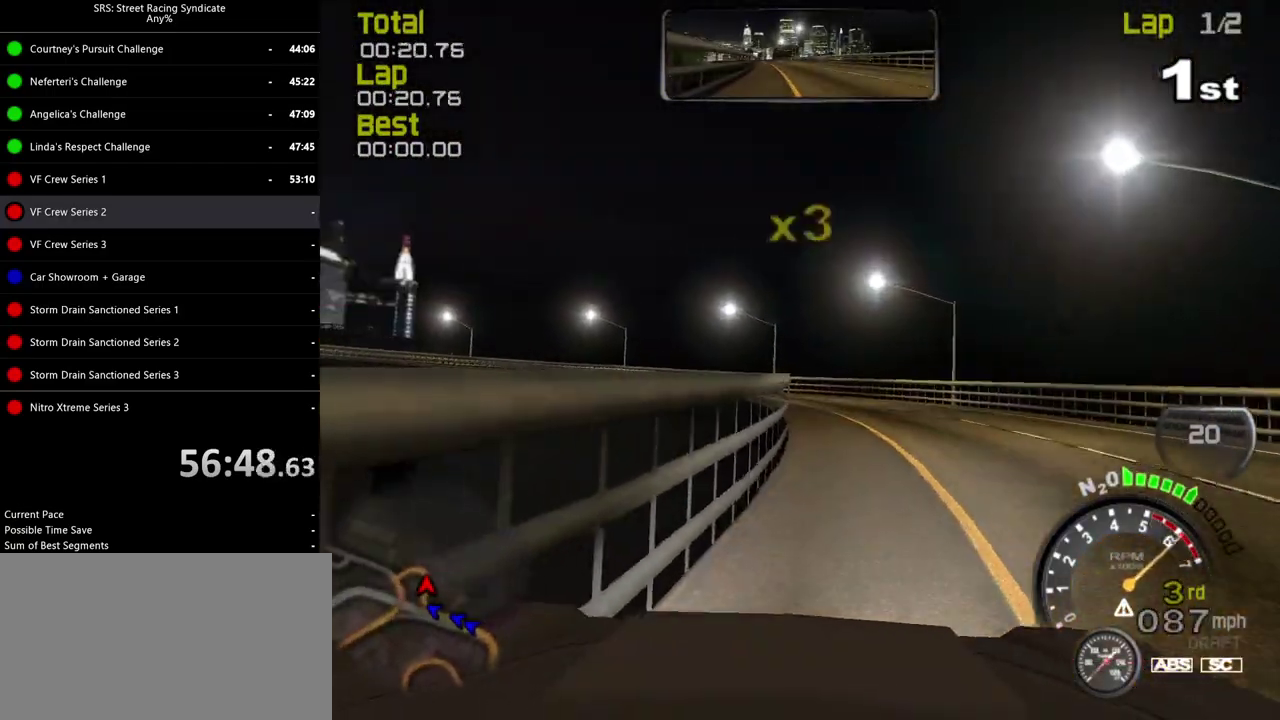
{"buttons": [], "left_stick": "left", "right_stick": "center", "events": [[16, "left_stick", "center"], [200, "left_stick", "left"], [317, "left_stick", "center"], [367, "left_stick", "left"]]}
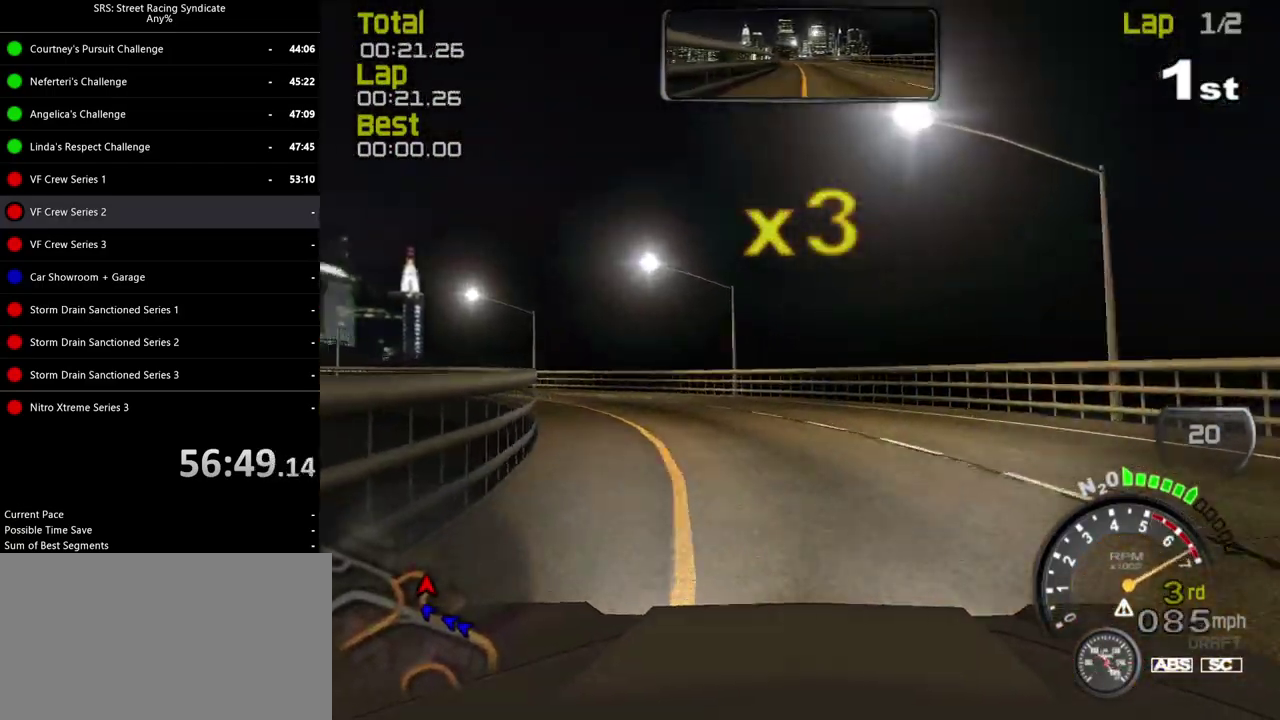
{"buttons": [], "left_stick": "left", "right_stick": "center", "events": []}
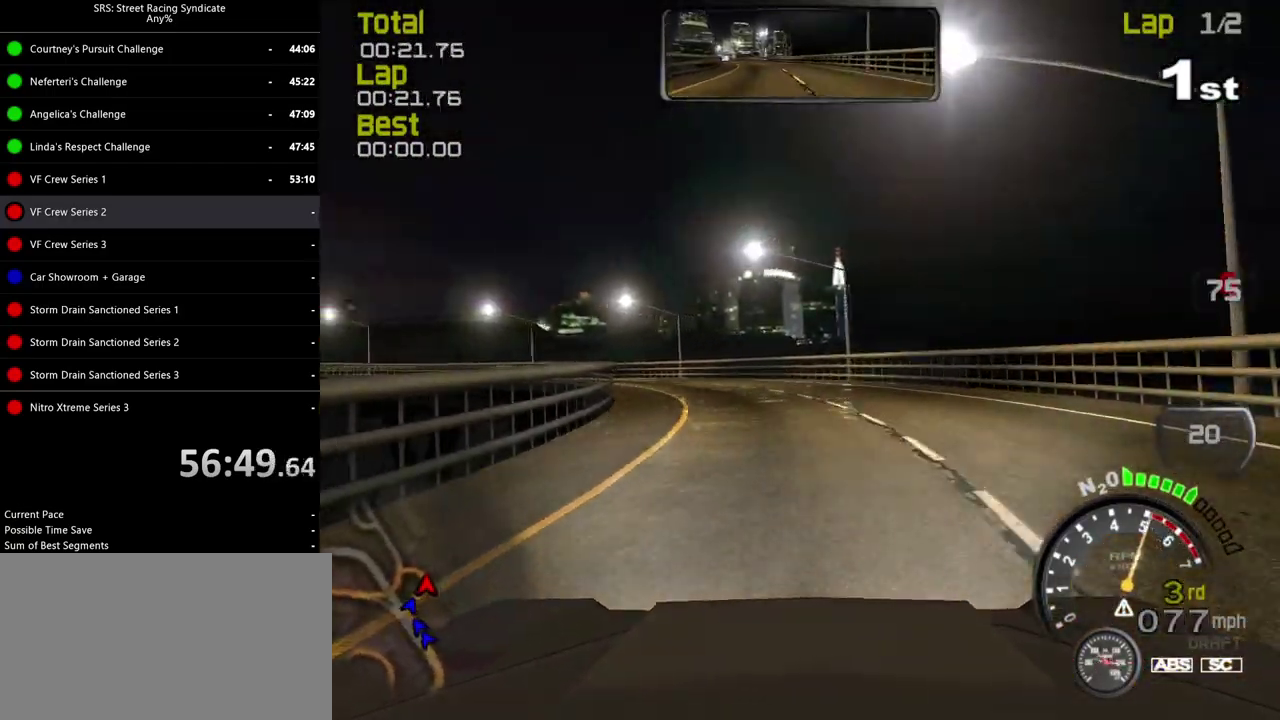
{"buttons": [], "left_stick": "center", "right_stick": "center", "events": [[50, "left_stick", "center"]]}
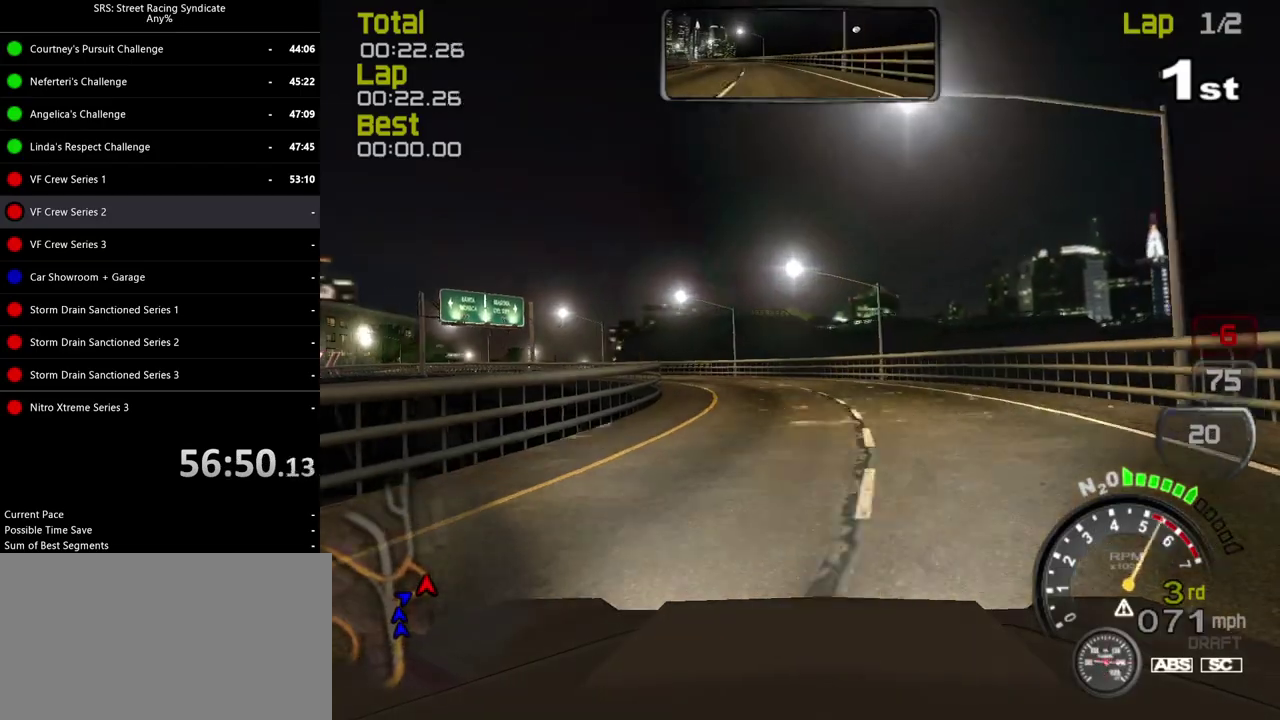
{"buttons": [], "left_stick": "up-left", "right_stick": "center", "events": [[17, "left_stick", "left"], [334, "left_stick", "up-left"]]}